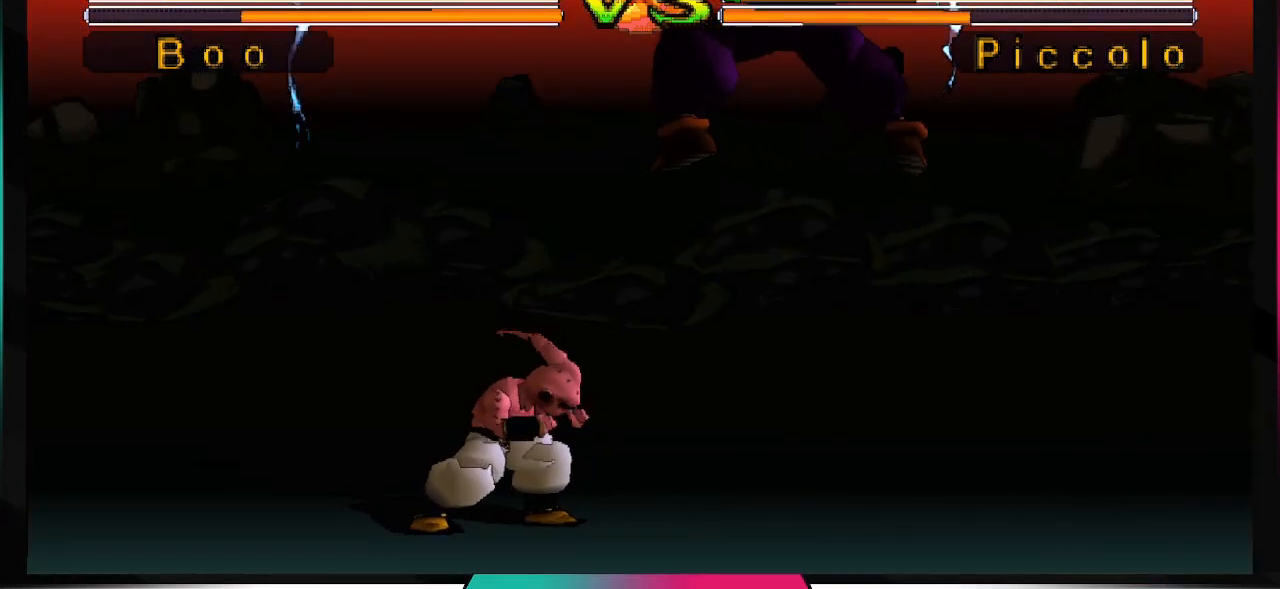
Gameplay with a controller (PlayStation layout); each line is a JSON object with the inputs held at the frame after it. "events" lists button and stick changes between this image and that frame as [ms after this image, input, new state], when the widget could be followed in between. Not read: L3 R3.
{"buttons": [], "left_stick": "center", "right_stick": "center", "events": []}
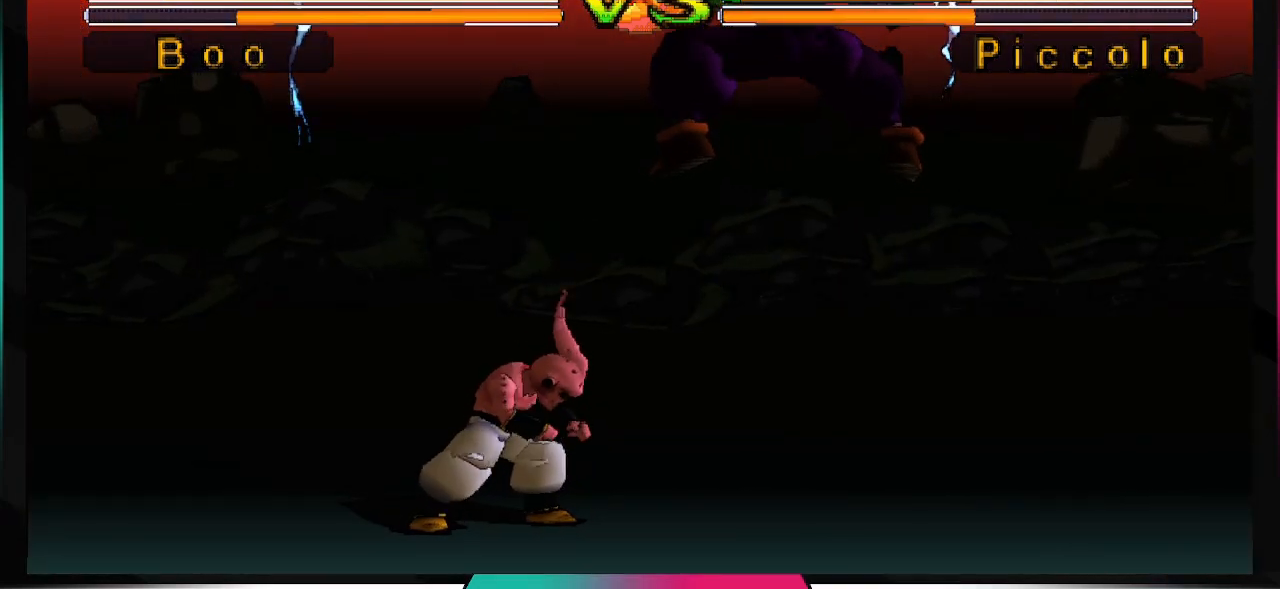
{"buttons": [], "left_stick": "center", "right_stick": "center", "events": [[67, "DPAD_DOWN", "down"], [133, "DPAD_RIGHT", "down"], [167, "DPAD_DOWN", "up"], [233, "TRIANGLE", "down"], [333, "DPAD_RIGHT", "up"], [367, "TRIANGLE", "up"]]}
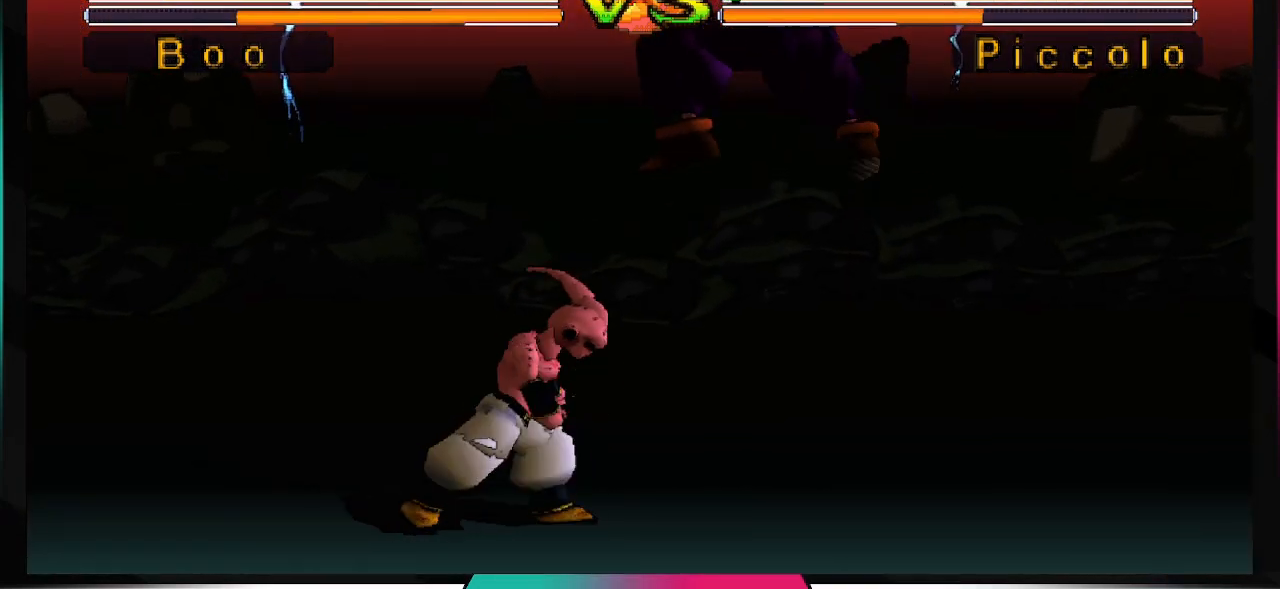
{"buttons": [], "left_stick": "center", "right_stick": "center", "events": []}
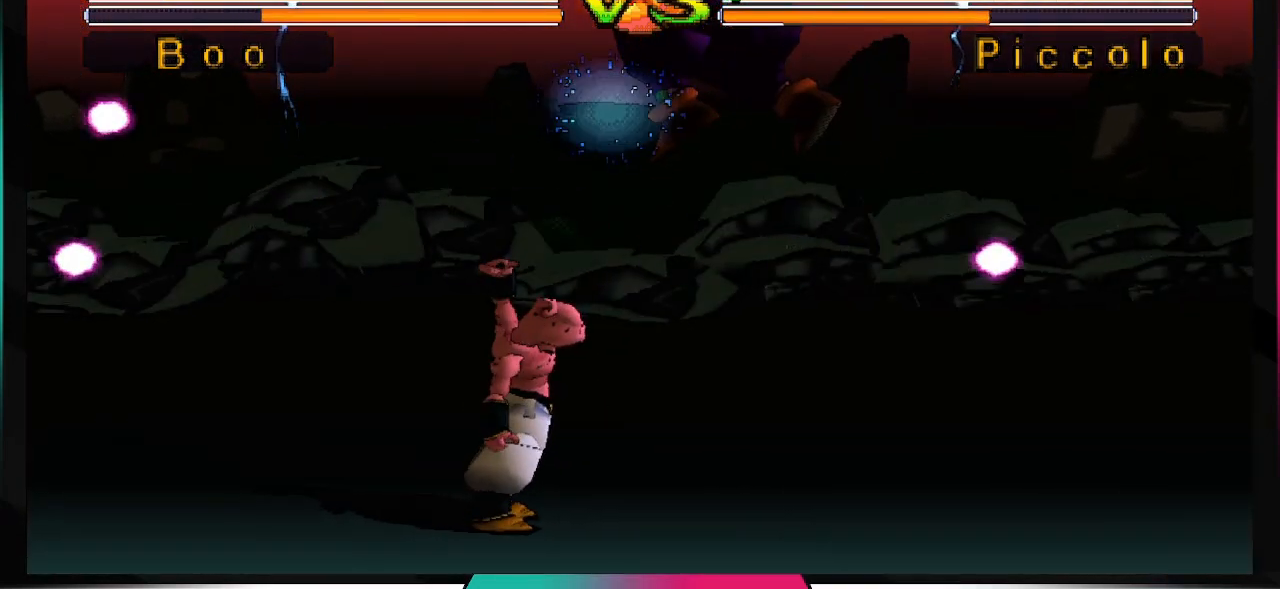
{"buttons": ["TRIANGLE", "DPAD_RIGHT"], "left_stick": "center", "right_stick": "center", "events": [[233, "DPAD_DOWN", "down"], [333, "DPAD_DOWN", "up"], [433, "DPAD_RIGHT", "down"], [500, "TRIANGLE", "down"]]}
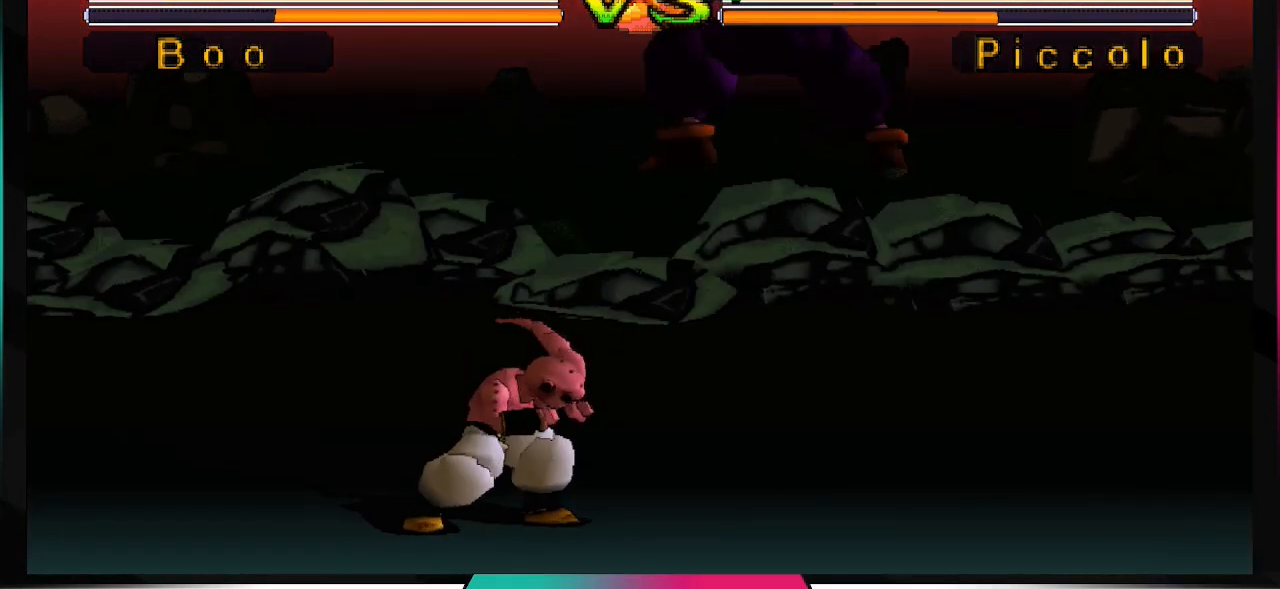
{"buttons": [], "left_stick": "center", "right_stick": "center", "events": [[33, "DPAD_RIGHT", "up"], [100, "TRIANGLE", "up"]]}
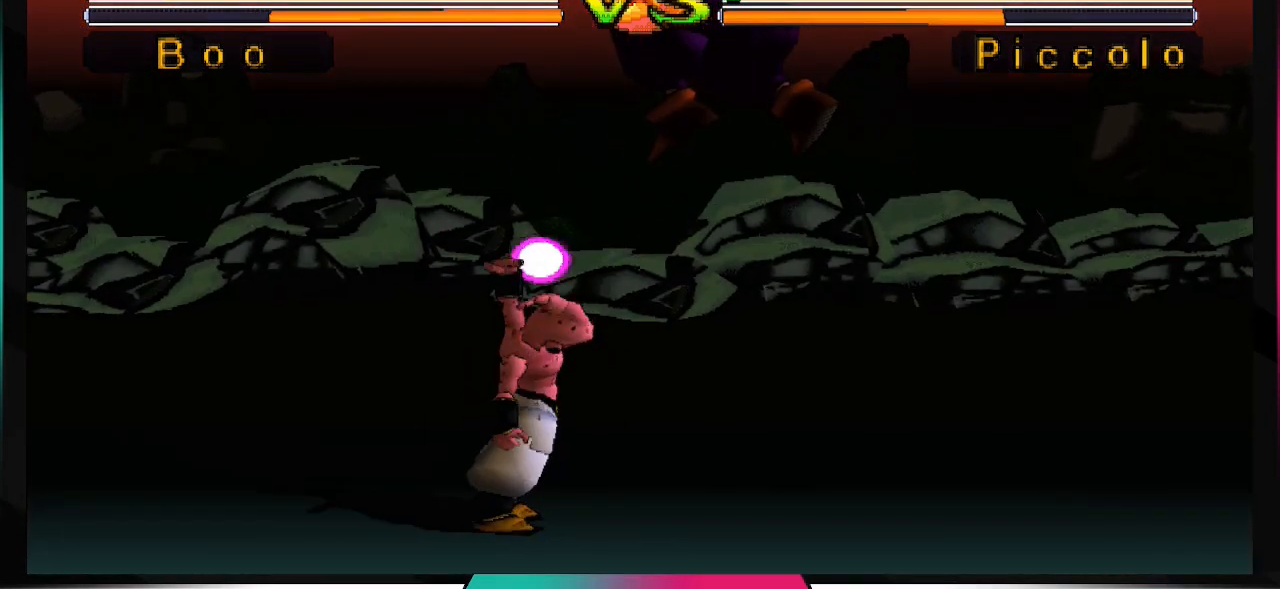
{"buttons": [], "left_stick": "center", "right_stick": "center", "events": []}
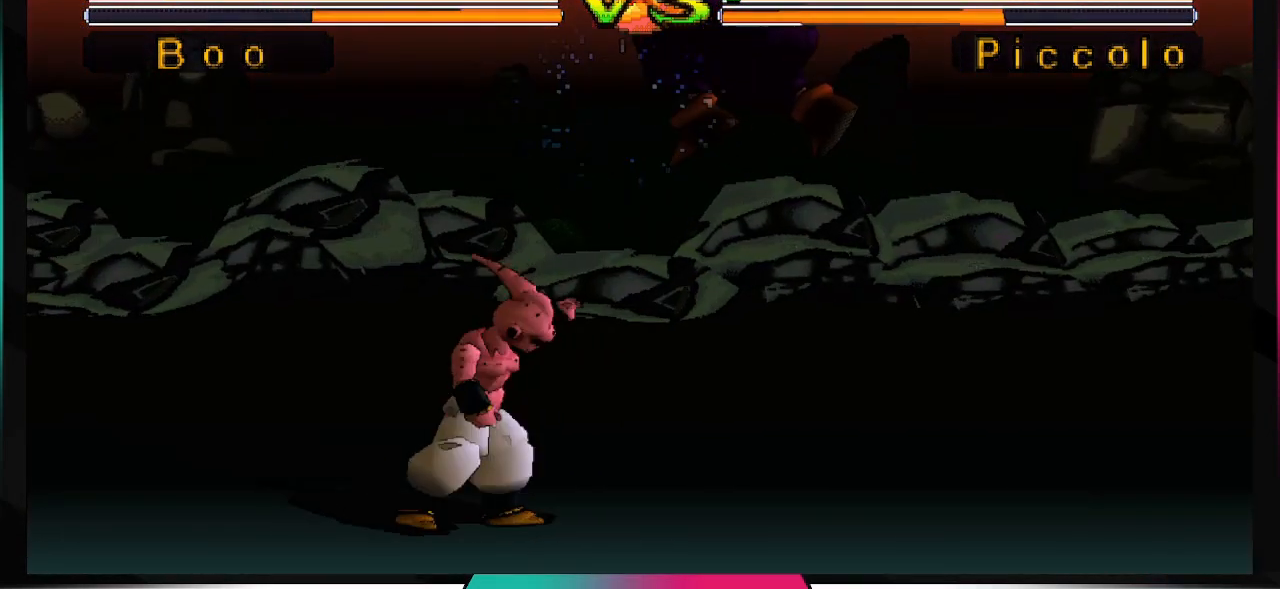
{"buttons": [], "left_stick": "center", "right_stick": "center", "events": [[133, "DPAD_DOWN", "down"], [267, "DPAD_DOWN", "up"]]}
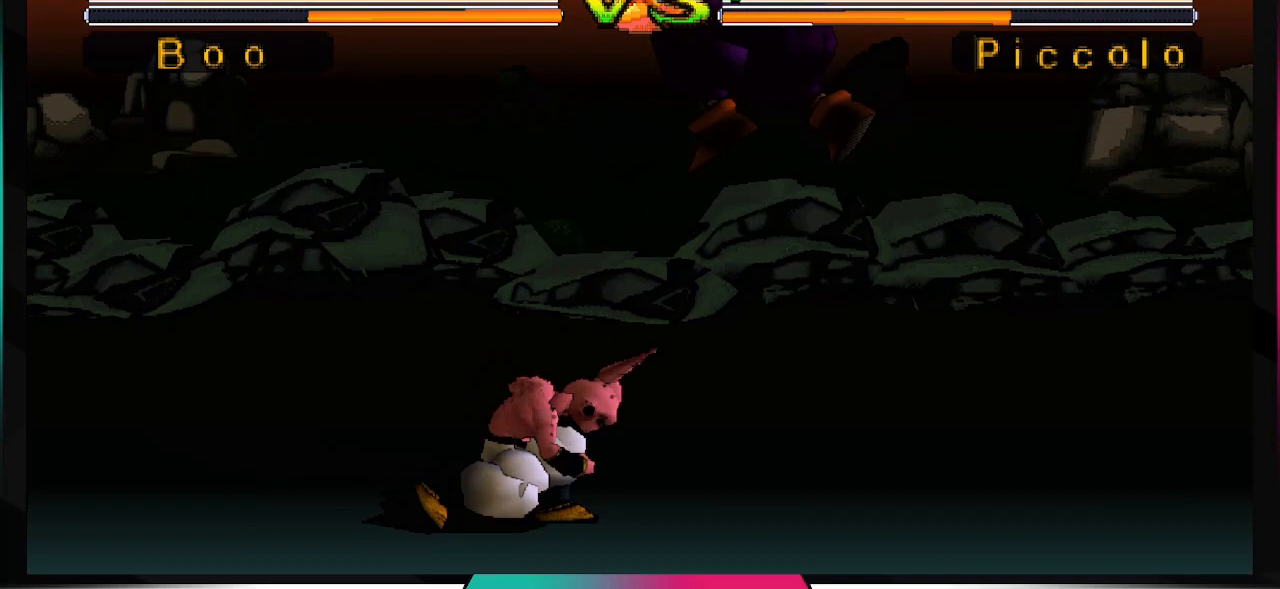
{"buttons": [], "left_stick": "center", "right_stick": "center", "events": [[433, "DPAD_DOWN", "down"], [500, "DPAD_DOWN", "up"]]}
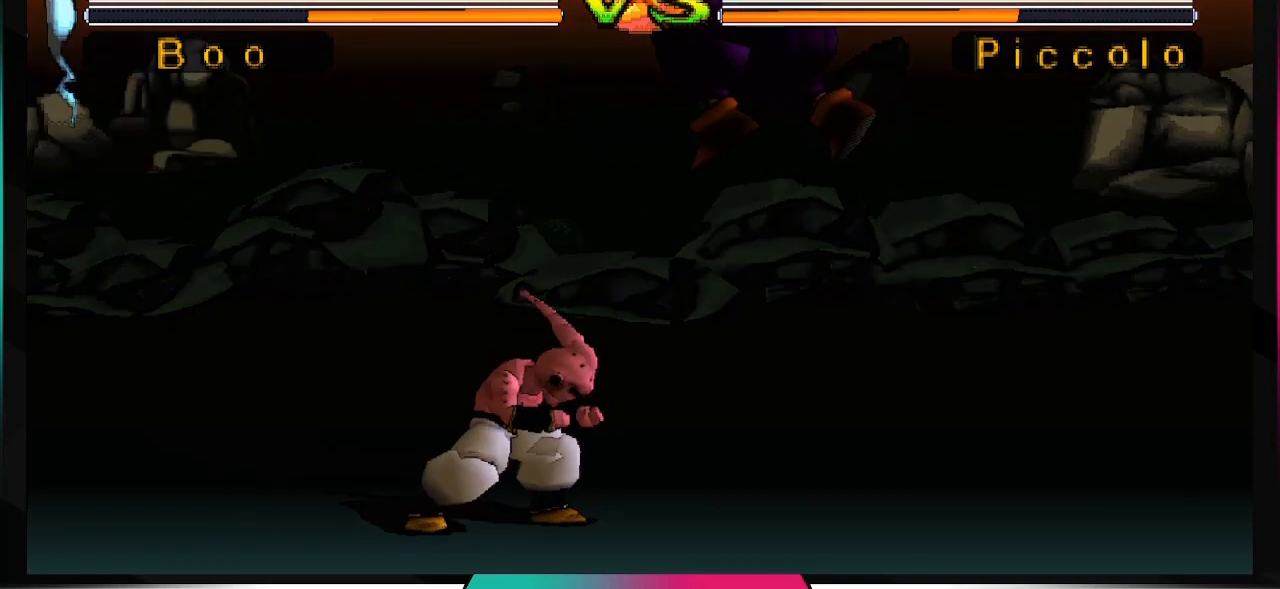
{"buttons": ["DPAD_DOWN"], "left_stick": "center", "right_stick": "center", "events": [[100, "DPAD_DOWN", "down"], [167, "DPAD_DOWN", "up"], [267, "DPAD_DOWN", "down"], [300, "DPAD_DOWN", "up"], [367, "DPAD_DOWN", "down"], [400, "DPAD_DOWN", "up"], [500, "DPAD_DOWN", "down"]]}
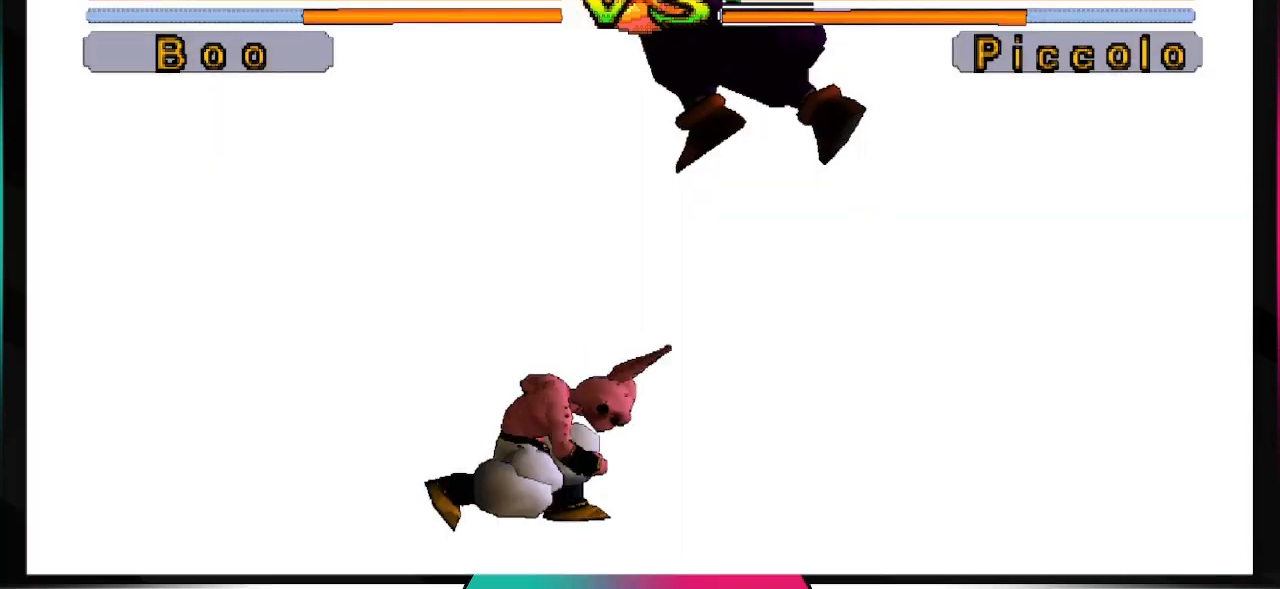
{"buttons": ["DPAD_DOWN"], "left_stick": "center", "right_stick": "center", "events": [[67, "DPAD_DOWN", "up"], [133, "DPAD_DOWN", "down"], [200, "DPAD_DOWN", "up"], [267, "DPAD_DOWN", "down"], [333, "DPAD_DOWN", "up"], [367, "DPAD_DOWN", "down"], [400, "DPAD_DOWN", "up"], [500, "DPAD_DOWN", "down"]]}
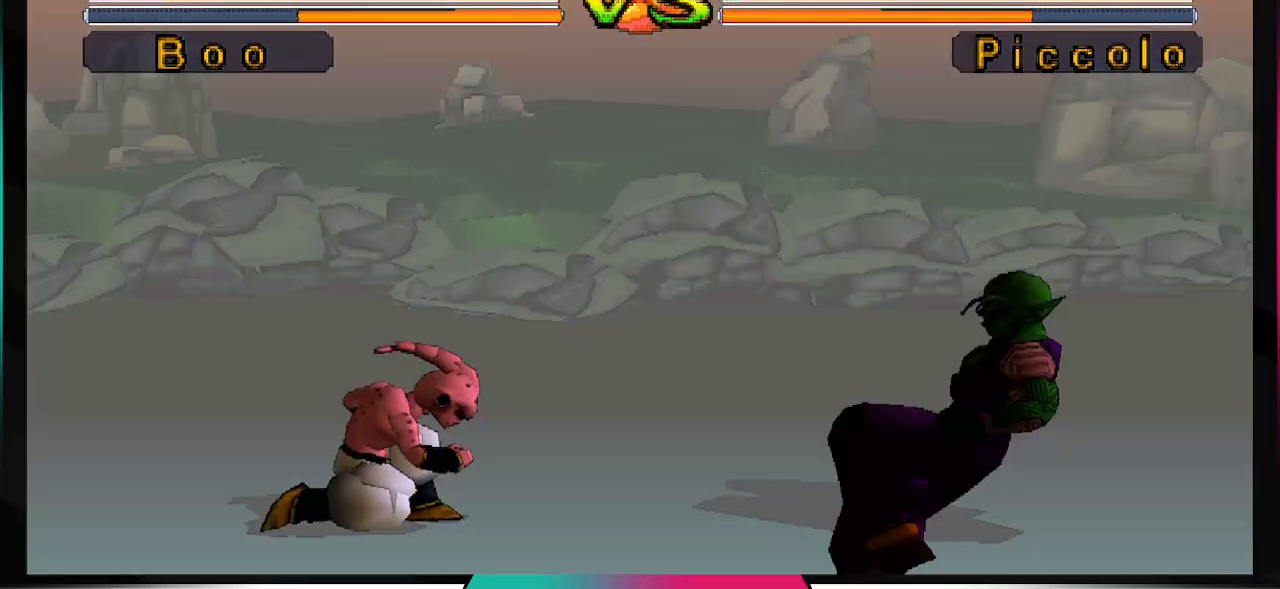
{"buttons": ["DPAD_DOWN"], "left_stick": "center", "right_stick": "center", "events": [[67, "DPAD_DOWN", "up"], [167, "DPAD_DOWN", "down"], [233, "DPAD_DOWN", "up"], [300, "DPAD_DOWN", "down"], [400, "DPAD_DOWN", "up"], [467, "DPAD_DOWN", "down"]]}
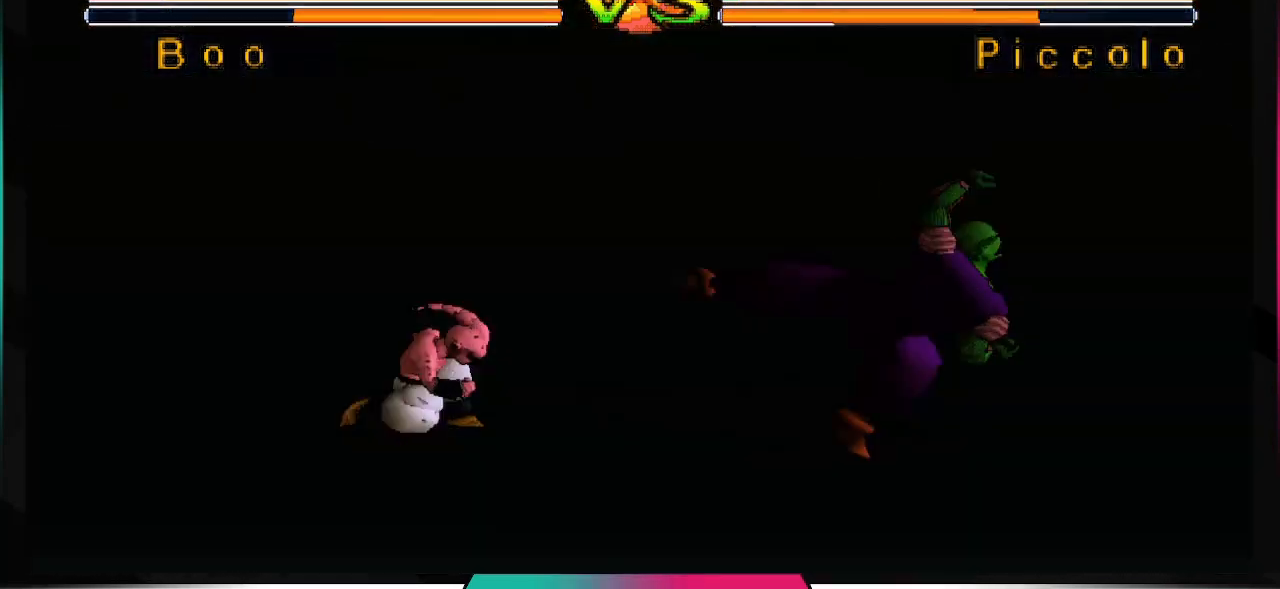
{"buttons": ["DPAD_DOWN"], "left_stick": "center", "right_stick": "center", "events": [[67, "DPAD_DOWN", "up"], [133, "DPAD_DOWN", "down"]]}
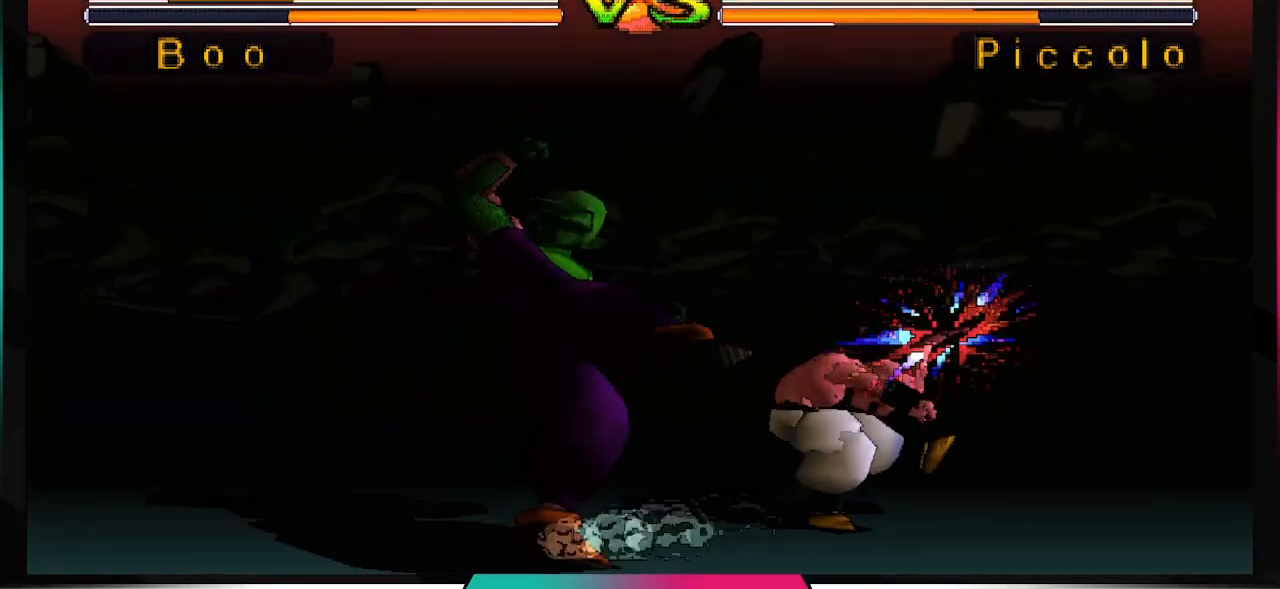
{"buttons": [], "left_stick": "center", "right_stick": "center", "events": [[300, "DPAD_DOWN", "up"]]}
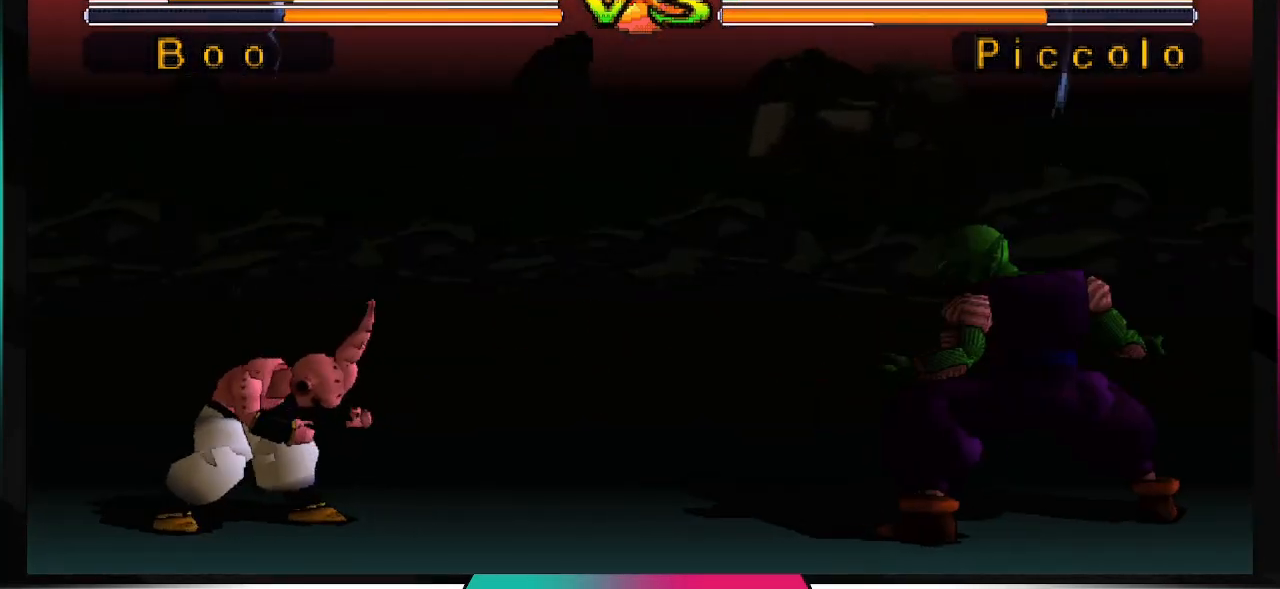
{"buttons": ["DPAD_DOWN"], "left_stick": "center", "right_stick": "center", "events": [[267, "DPAD_DOWN", "down"]]}
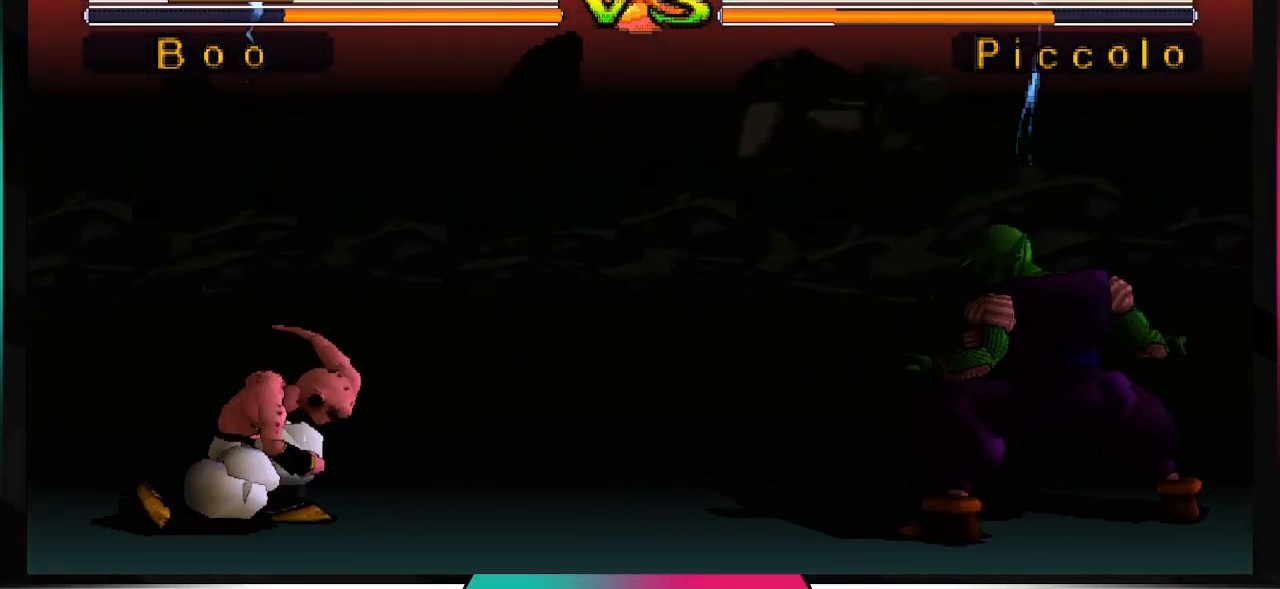
{"buttons": ["DPAD_DOWN"], "left_stick": "center", "right_stick": "center", "events": []}
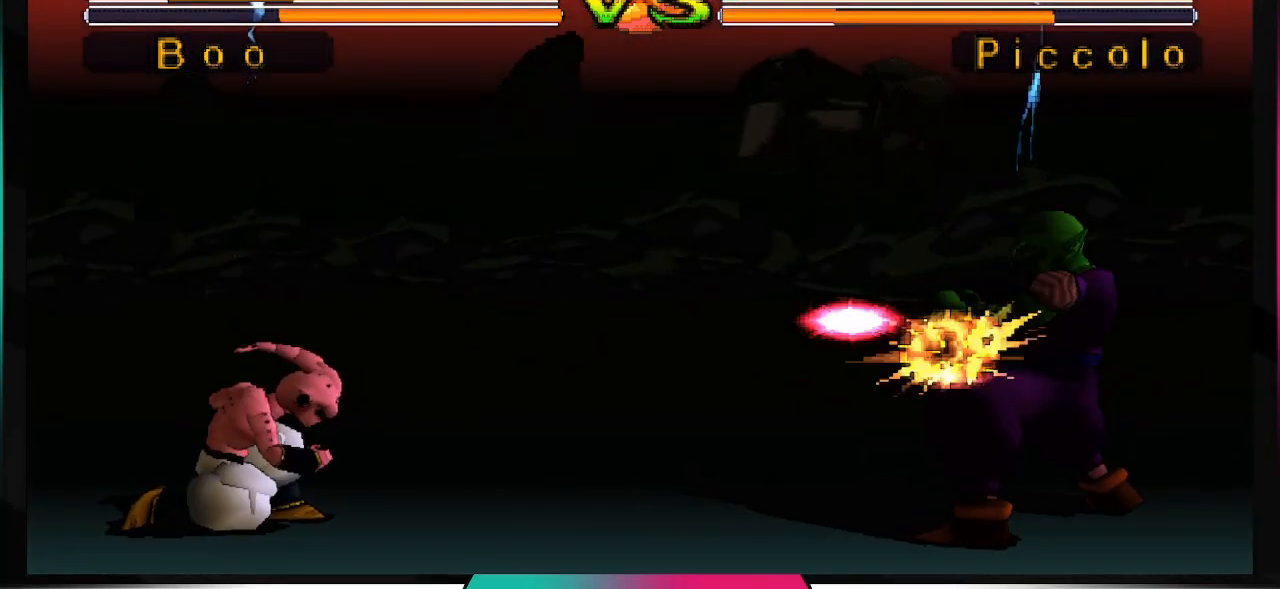
{"buttons": ["CROSS", "DPAD_DOWN"], "left_stick": "center", "right_stick": "center", "events": [[100, "CROSS", "down"]]}
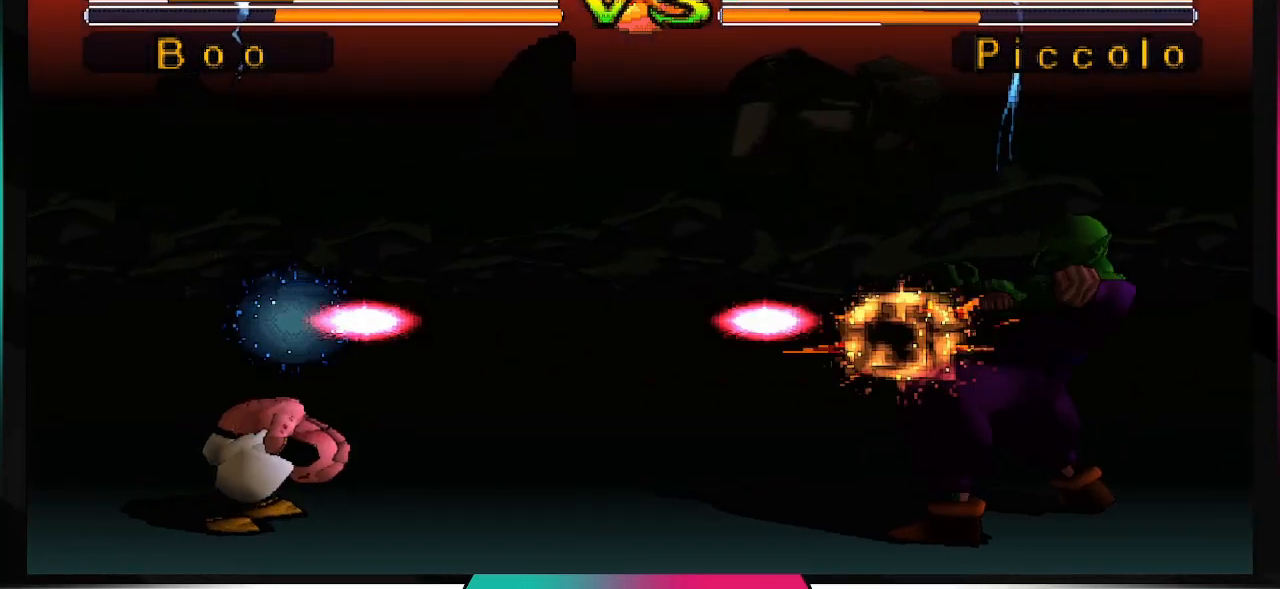
{"buttons": [], "left_stick": "center", "right_stick": "center", "events": [[367, "CROSS", "up"], [367, "DPAD_DOWN", "up"]]}
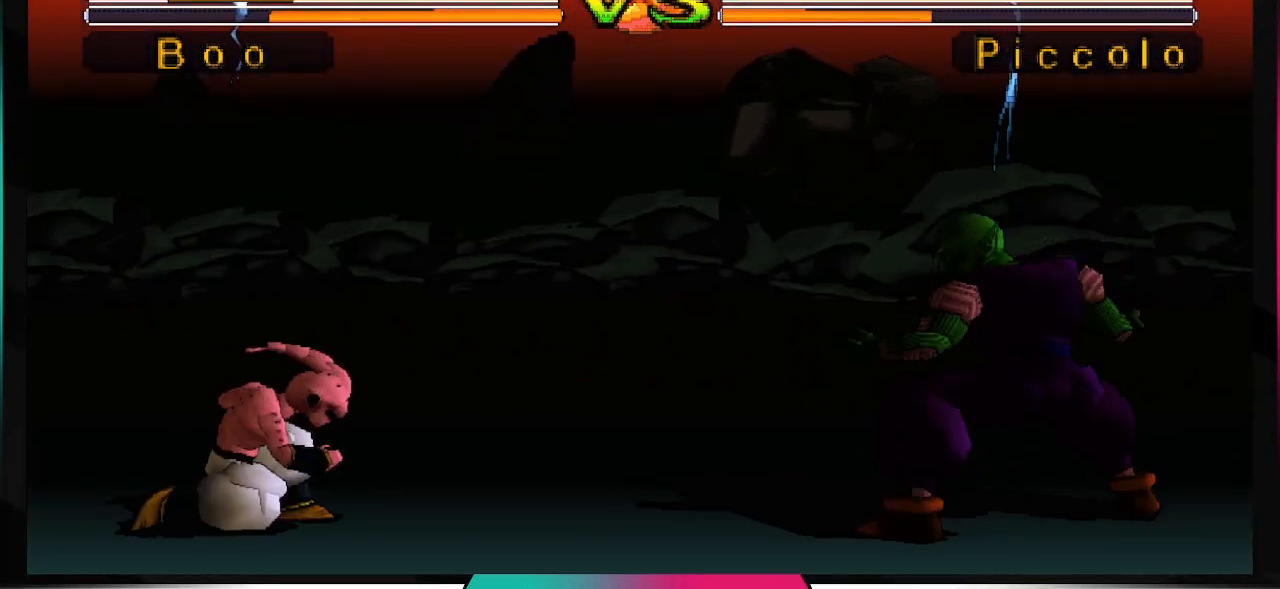
{"buttons": ["SQUARE"], "left_stick": "center", "right_stick": "center", "events": [[200, "DPAD_RIGHT", "down"], [200, "DPAD_UP", "down"], [400, "DPAD_UP", "up"], [400, "SQUARE", "down"], [433, "DPAD_RIGHT", "up"]]}
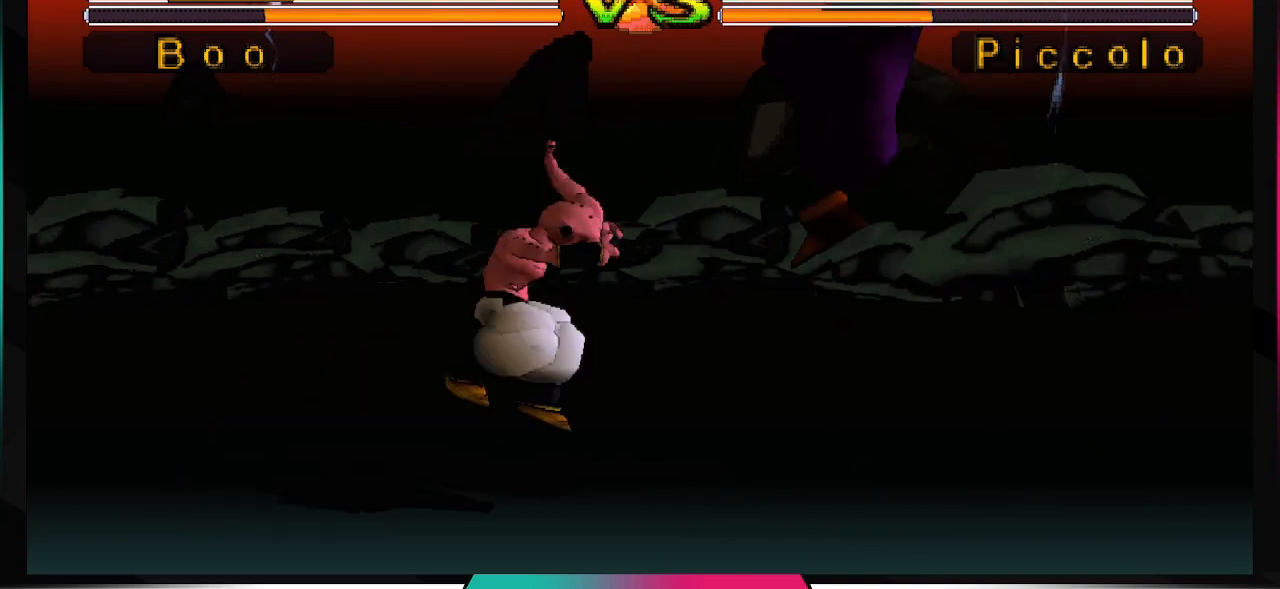
{"buttons": [], "left_stick": "center", "right_stick": "center", "events": [[33, "SQUARE", "up"]]}
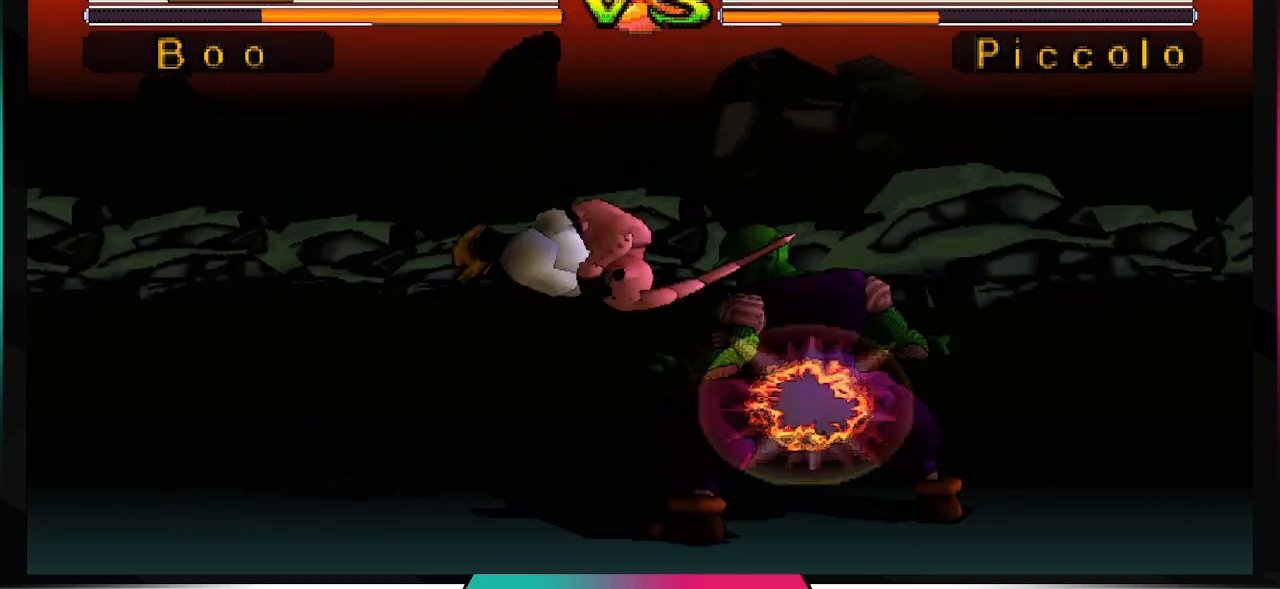
{"buttons": ["DPAD_DOWN"], "left_stick": "center", "right_stick": "center", "events": [[433, "DPAD_DOWN", "down"]]}
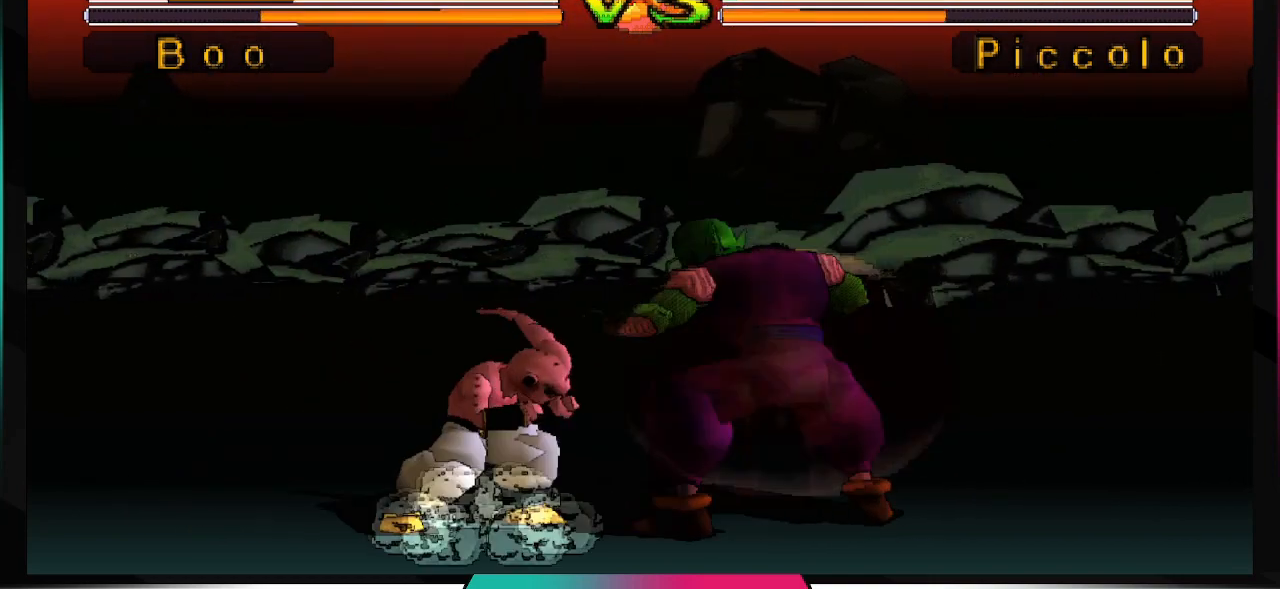
{"buttons": ["DPAD_DOWN"], "left_stick": "center", "right_stick": "center", "events": [[133, "CIRCLE", "down"], [267, "CIRCLE", "up"]]}
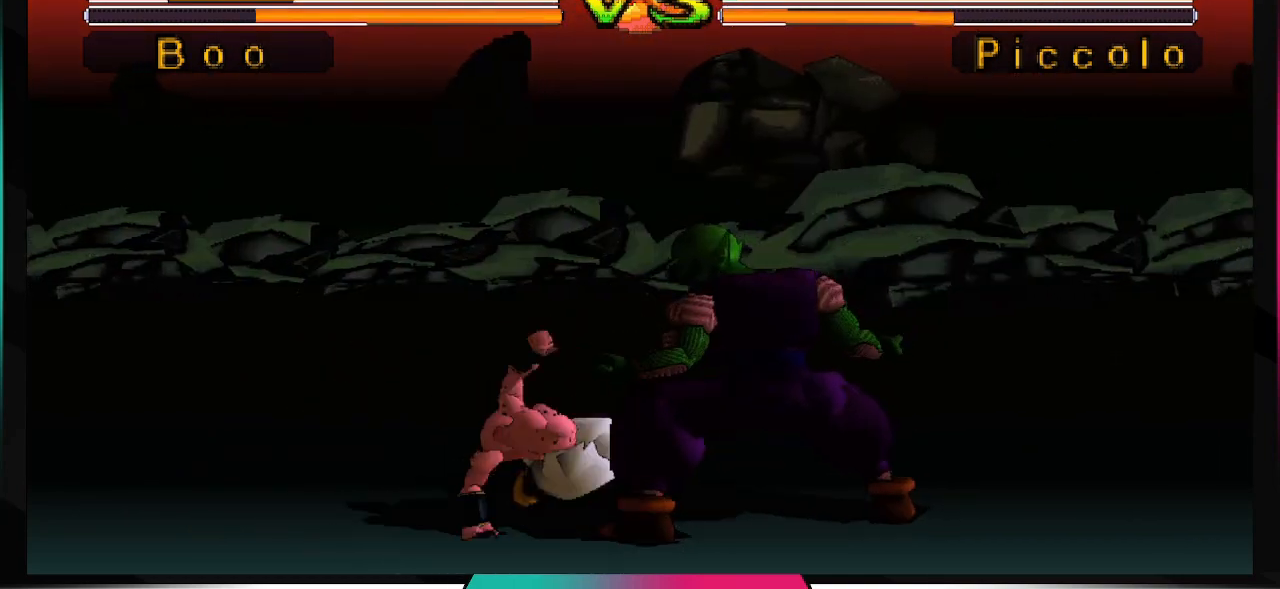
{"buttons": ["DPAD_RIGHT"], "left_stick": "center", "right_stick": "center", "events": [[100, "DPAD_DOWN", "up"], [267, "DPAD_LEFT", "down"], [333, "DPAD_DOWN", "down"], [367, "DPAD_LEFT", "up"], [400, "DPAD_RIGHT", "down"], [433, "DPAD_DOWN", "up"]]}
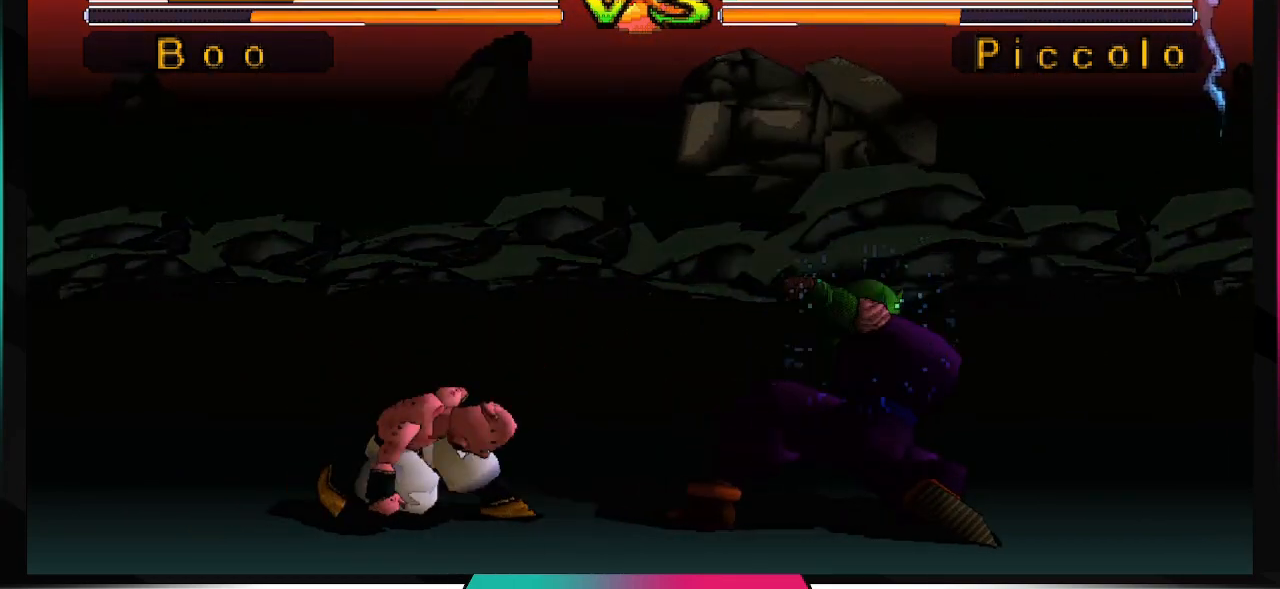
{"buttons": [], "left_stick": "center", "right_stick": "center", "events": [[33, "SQUARE", "down"], [100, "DPAD_RIGHT", "up"], [167, "SQUARE", "up"]]}
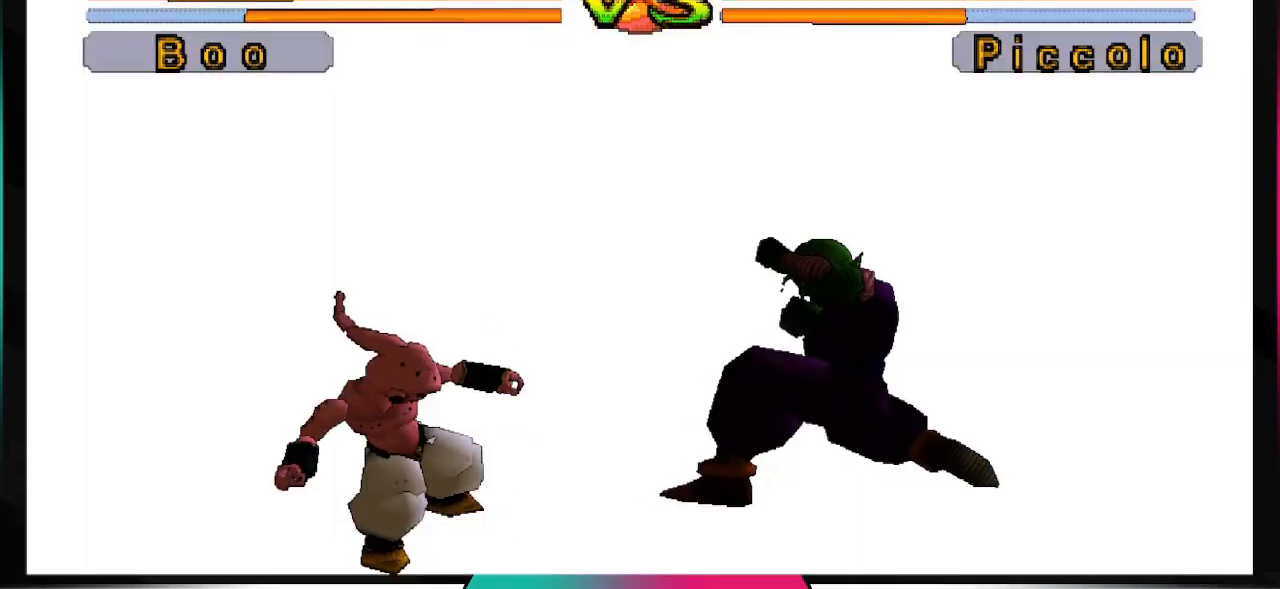
{"buttons": [], "left_stick": "center", "right_stick": "center", "events": []}
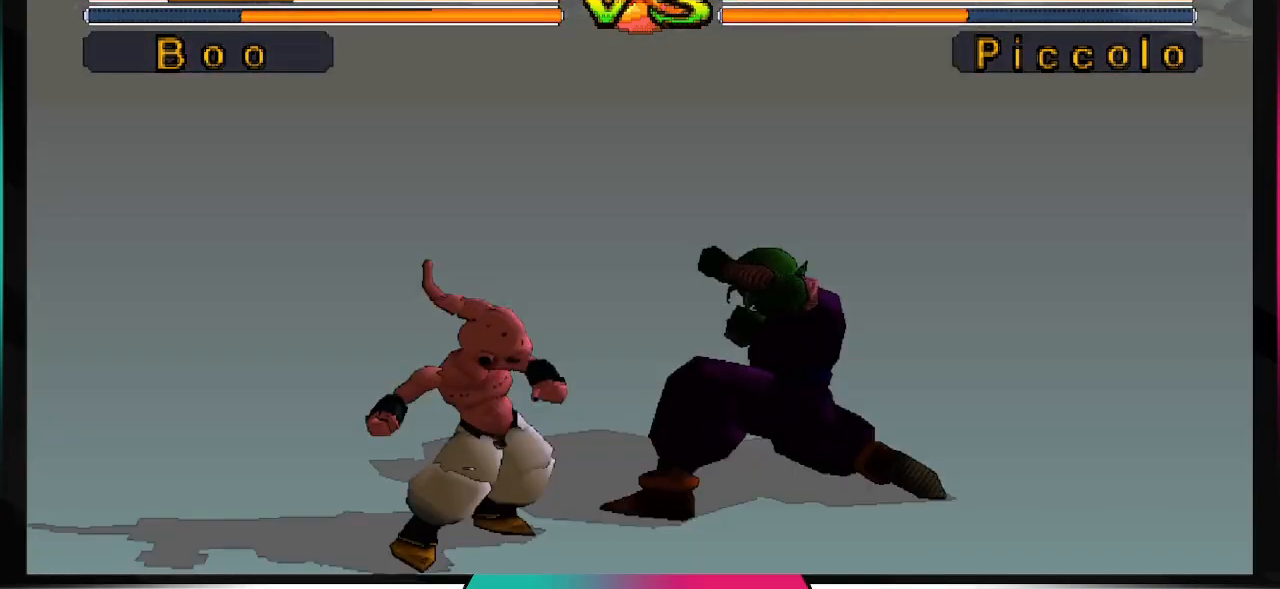
{"buttons": [], "left_stick": "center", "right_stick": "center", "events": []}
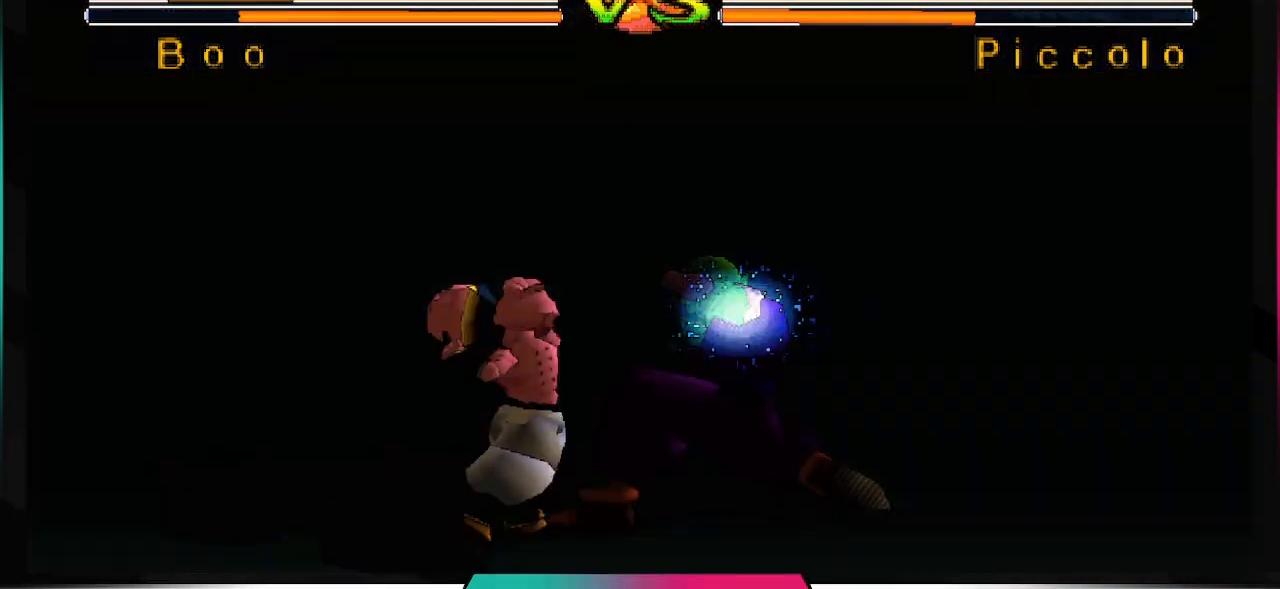
{"buttons": ["DPAD_RIGHT"], "left_stick": "center", "right_stick": "center", "events": [[467, "DPAD_RIGHT", "down"]]}
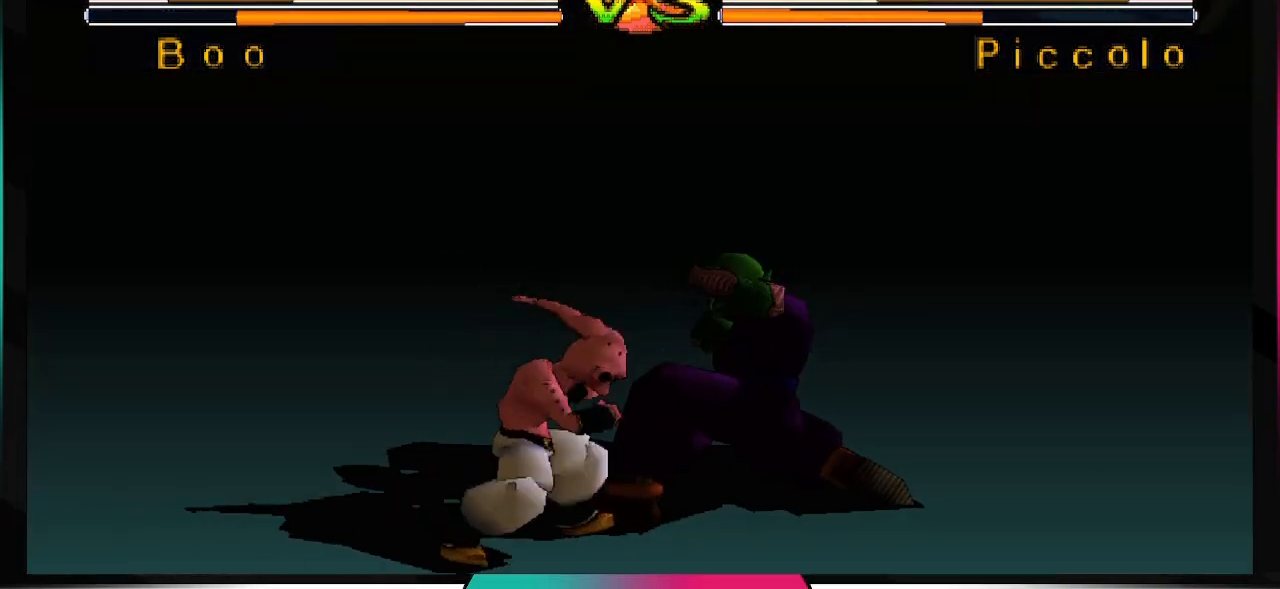
{"buttons": ["SQUARE"], "left_stick": "center", "right_stick": "center", "events": [[33, "DPAD_RIGHT", "up"], [133, "DPAD_LEFT", "down"], [233, "DPAD_LEFT", "up"], [333, "DPAD_RIGHT", "down"], [433, "SQUARE", "down"], [467, "DPAD_RIGHT", "up"]]}
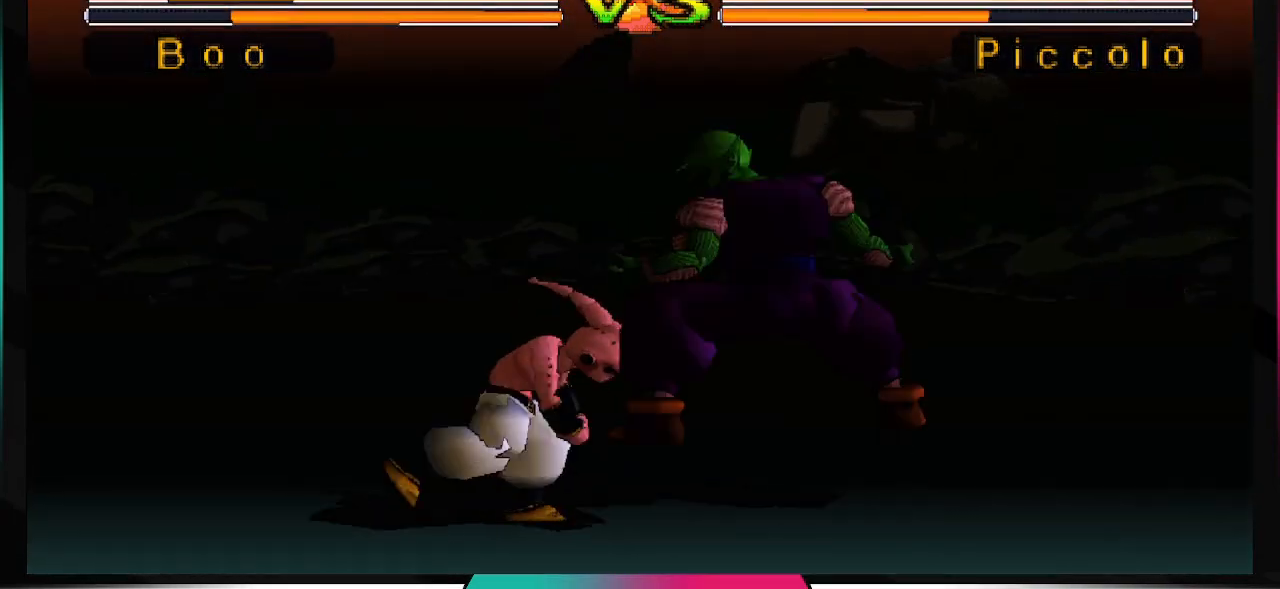
{"buttons": [], "left_stick": "center", "right_stick": "center", "events": [[67, "SQUARE", "up"]]}